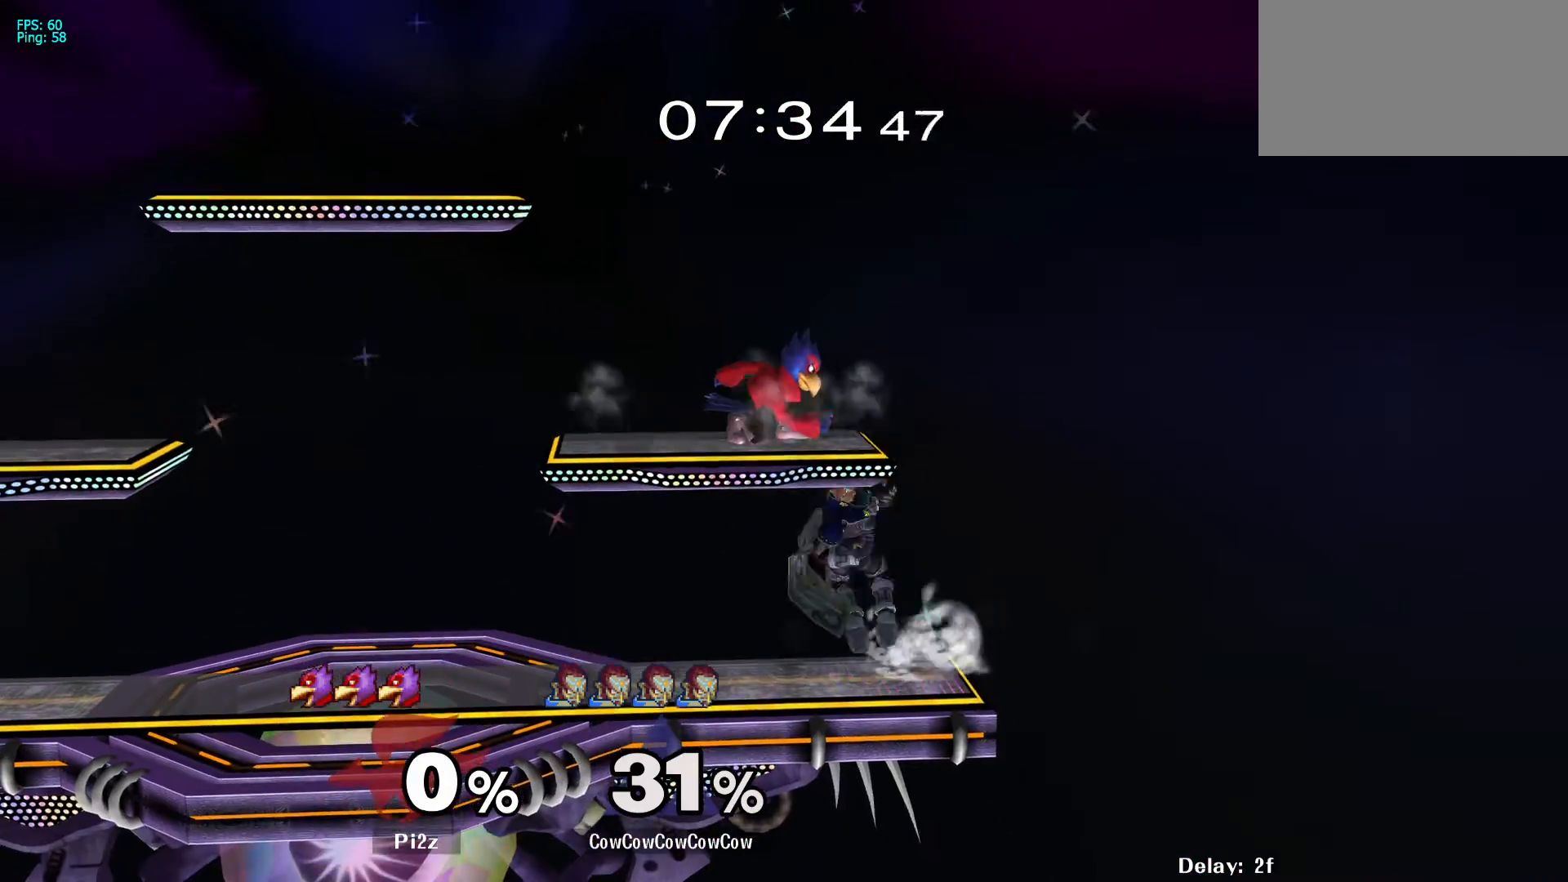
Gameplay with a controller (arcade stick); each line is a JSON object with the inputs held at the frame after it. "events" lists button and stick changes between this image and that frame as [ms after this image, input, new state], when the widget could be followed in between. Not read: L3 R3.
{"buttons": ["Z", "DPAD_LEFT"], "events": [[33, "DPAD_LEFT", "down"], [383, "Z", "down"], [417, "A", "up"]]}
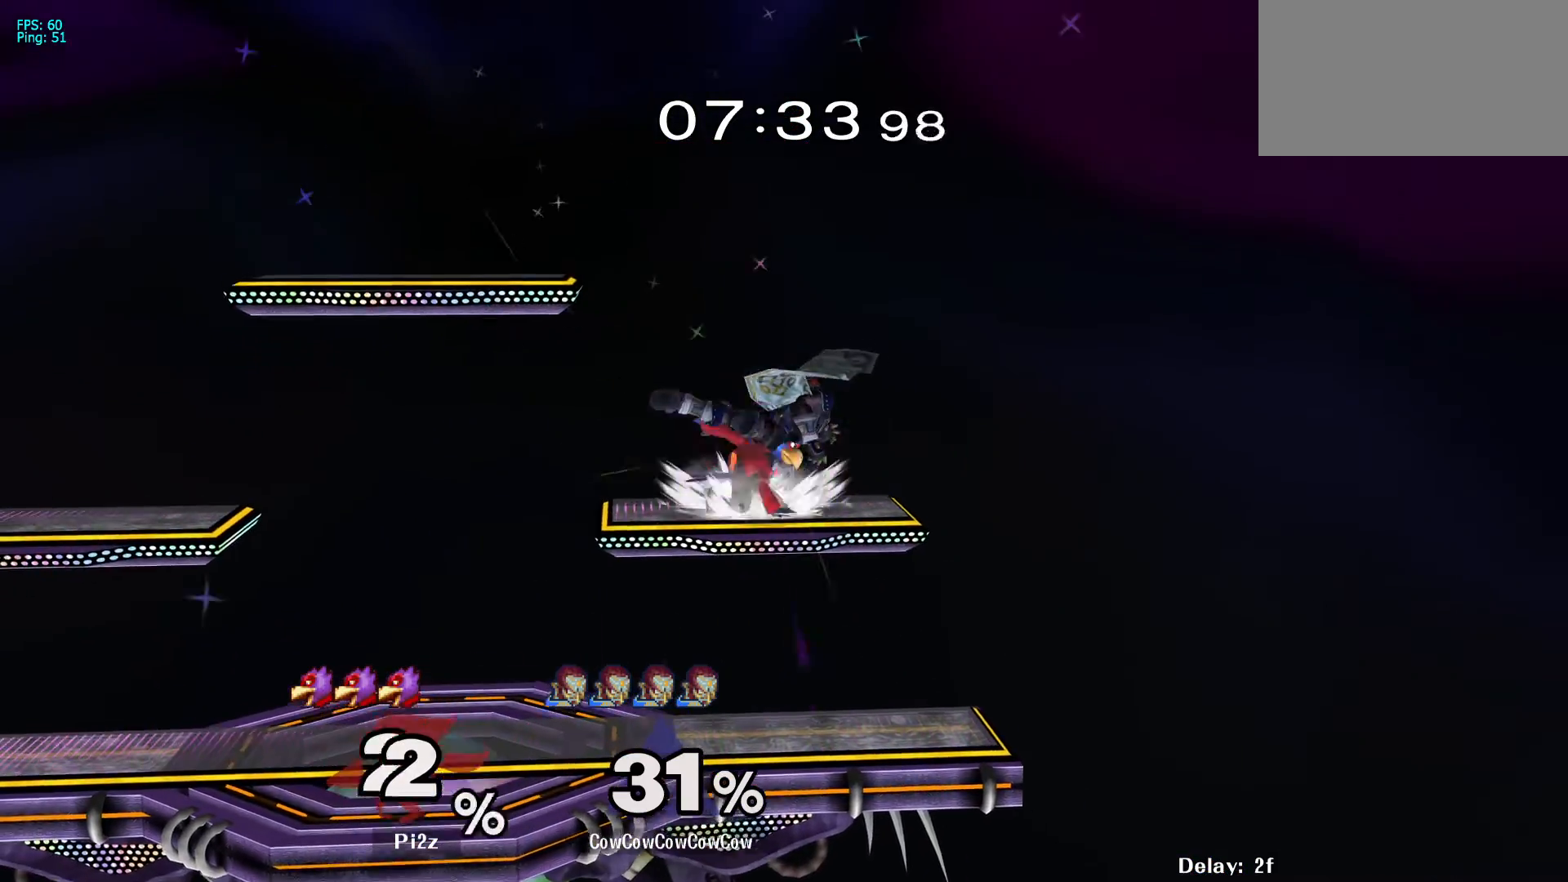
{"buttons": ["DPAD_LEFT", "C_DOWN"], "events": [[17, "Z", "up"], [50, "DPAD_LEFT", "up"], [233, "Y", "down"], [300, "Y", "up"], [400, "C_DOWN", "down"], [450, "DPAD_LEFT", "down"]]}
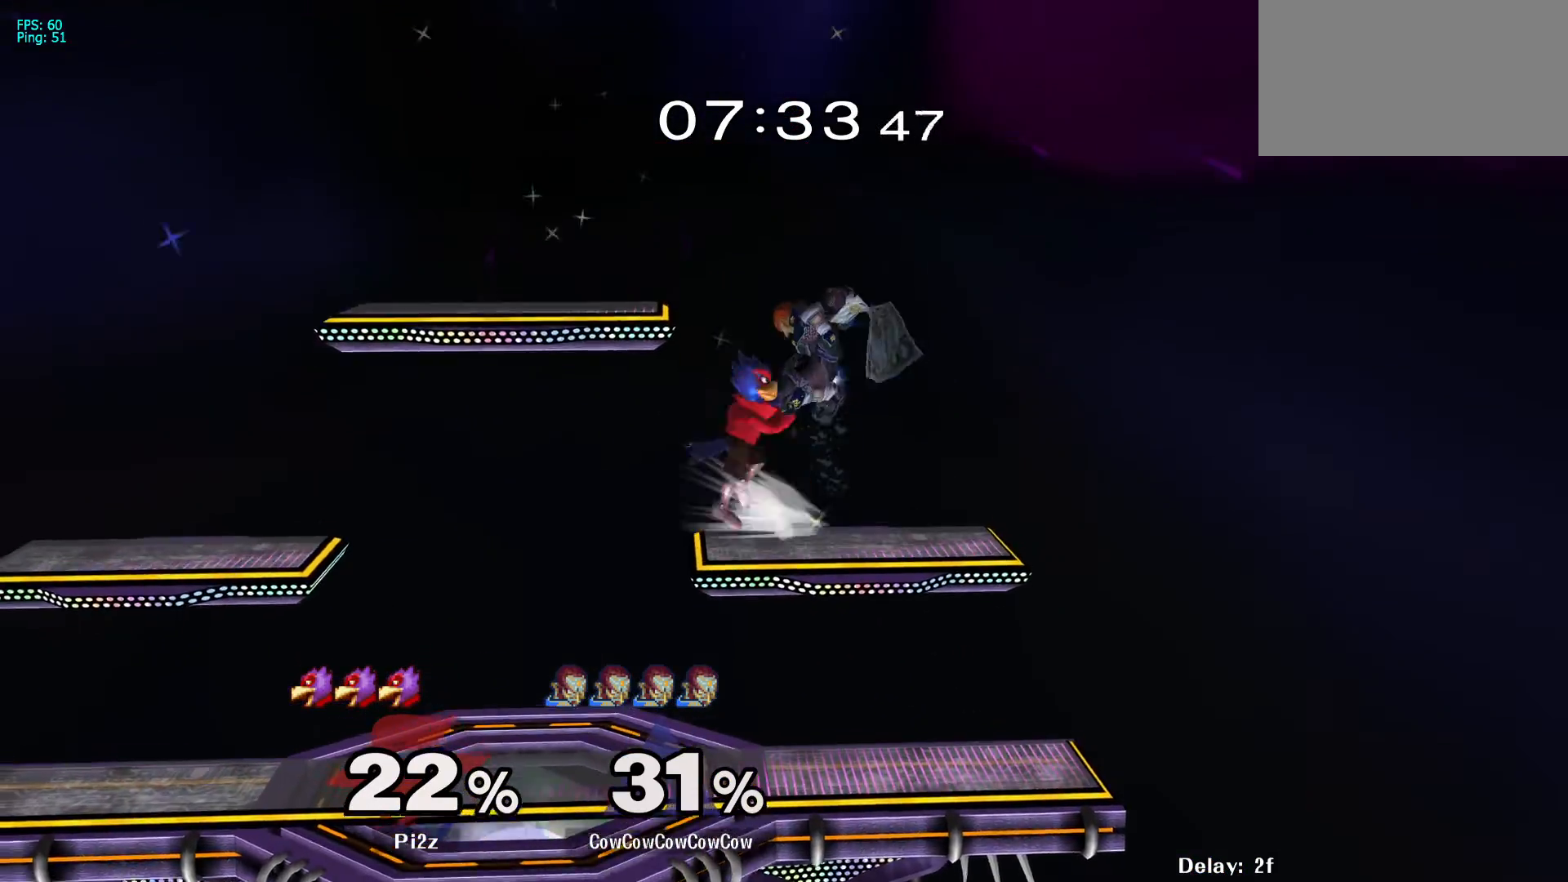
{"buttons": ["DPAD_LEFT"], "events": [[50, "C_DOWN", "up"]]}
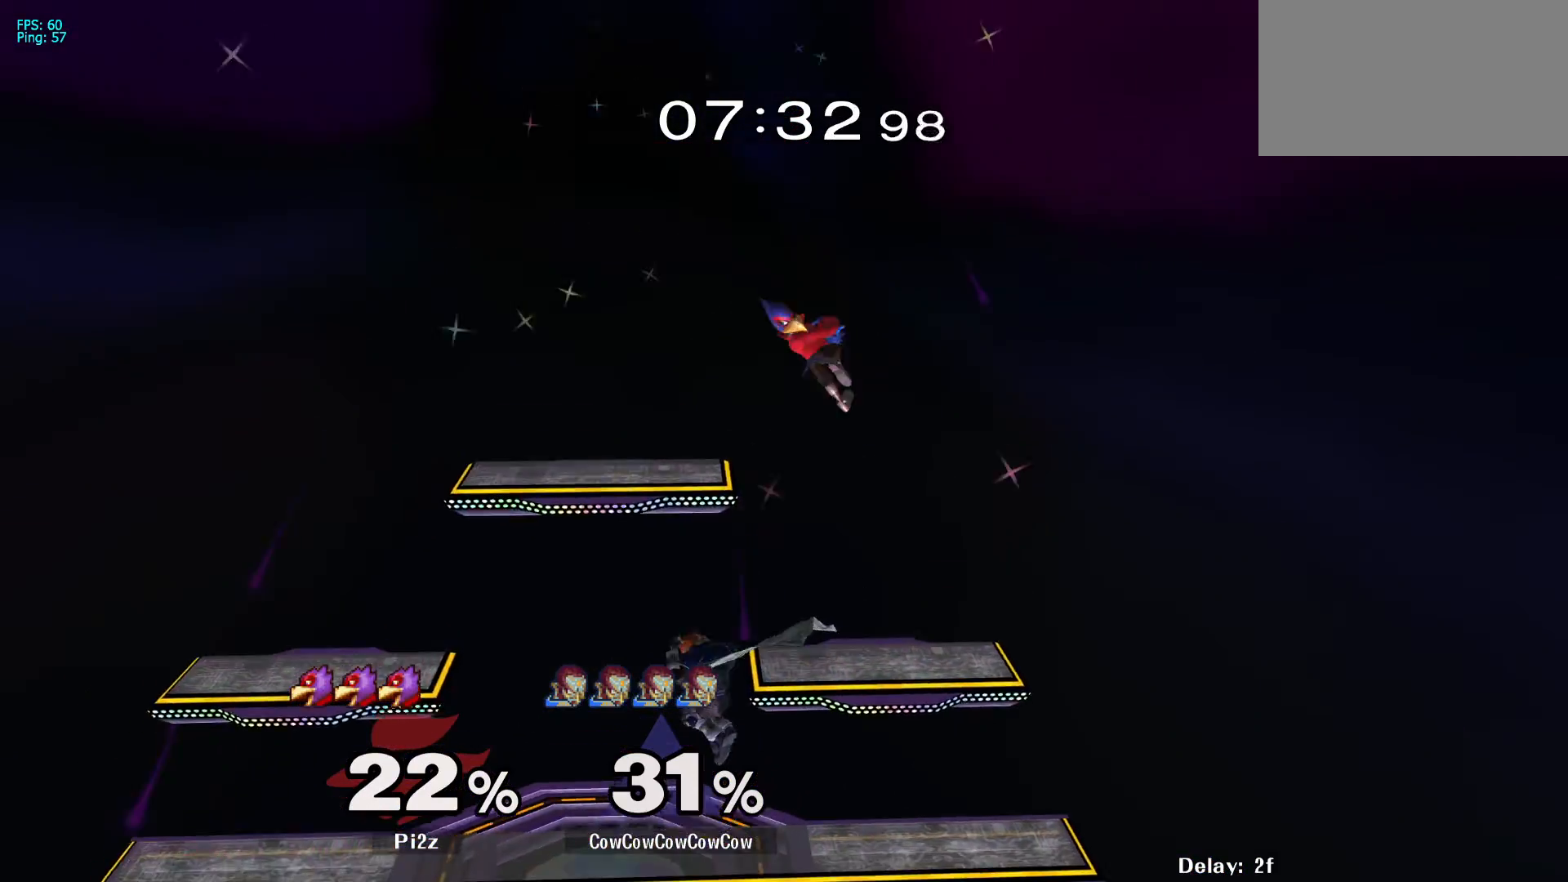
{"buttons": ["DPAD_RIGHT"], "events": [[100, "DPAD_LEFT", "up"], [117, "Y", "down"], [183, "DPAD_RIGHT", "down"], [233, "Y", "up"]]}
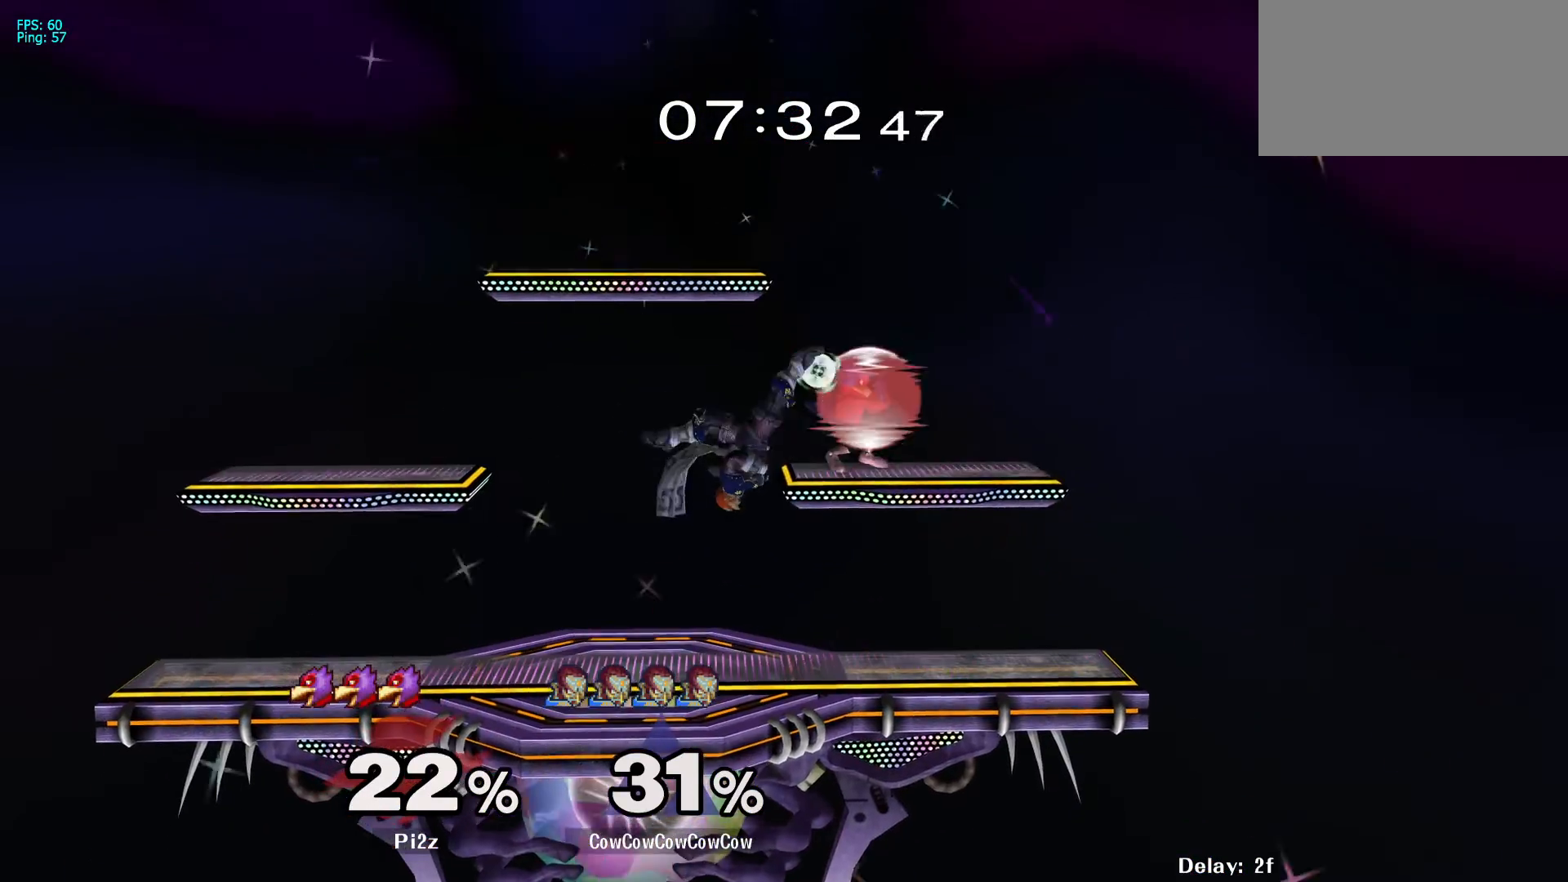
{"buttons": [], "events": [[117, "DPAD_DOWN", "down"], [233, "DPAD_DOWN", "up"], [250, "DPAD_RIGHT", "up"], [317, "DPAD_RIGHT", "down"], [483, "DPAD_RIGHT", "up"]]}
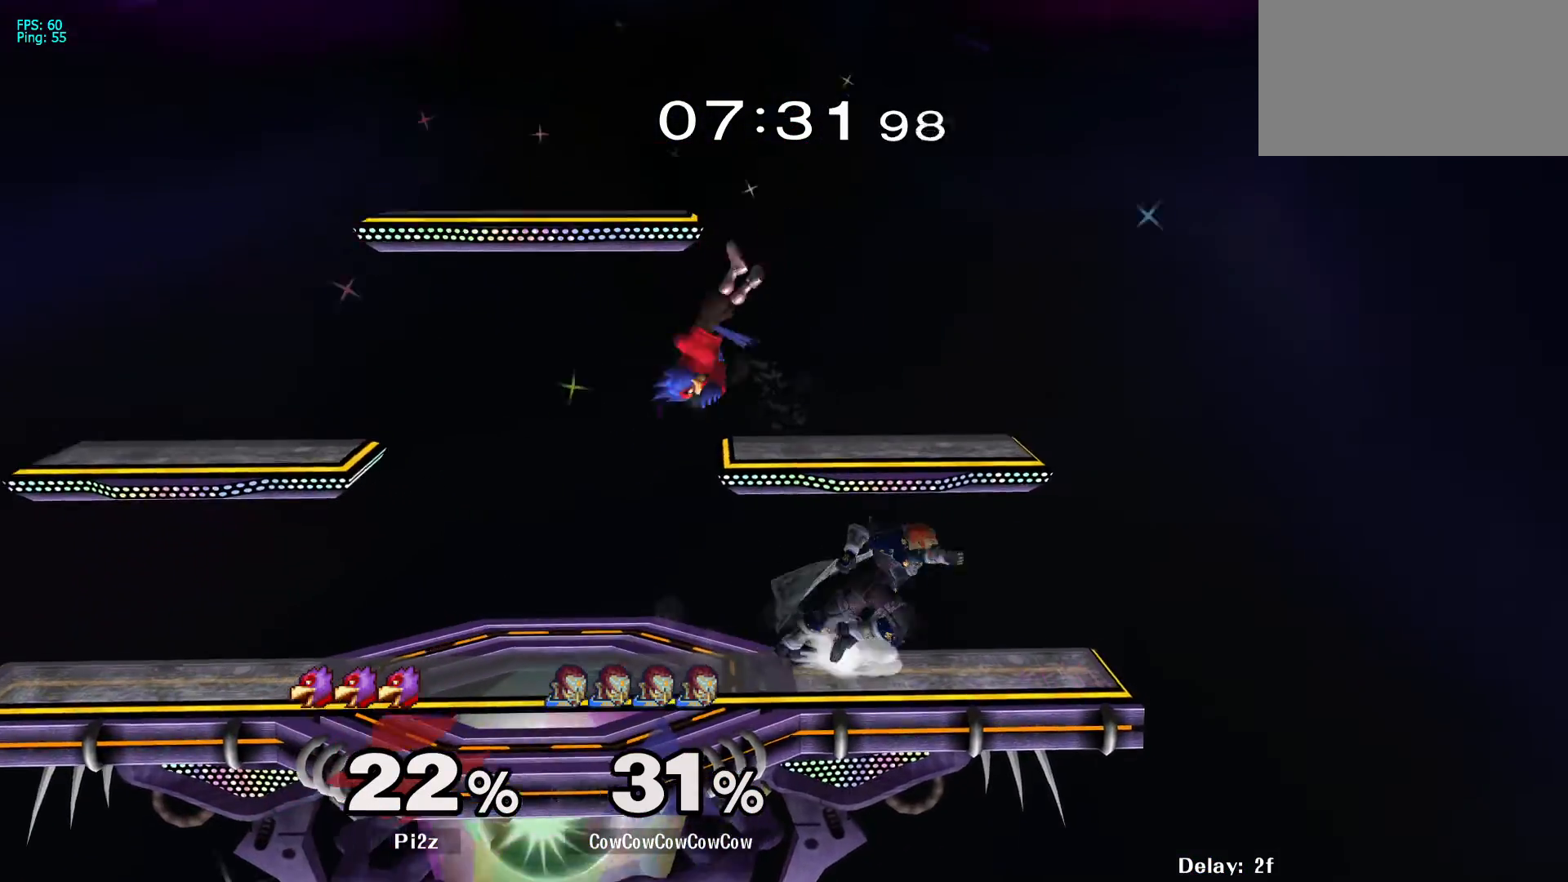
{"buttons": [], "events": [[50, "DPAD_LEFT", "down"], [150, "Y", "down"], [217, "Y", "up"], [300, "DPAD_LEFT", "up"], [383, "A", "down"], [450, "A", "up"]]}
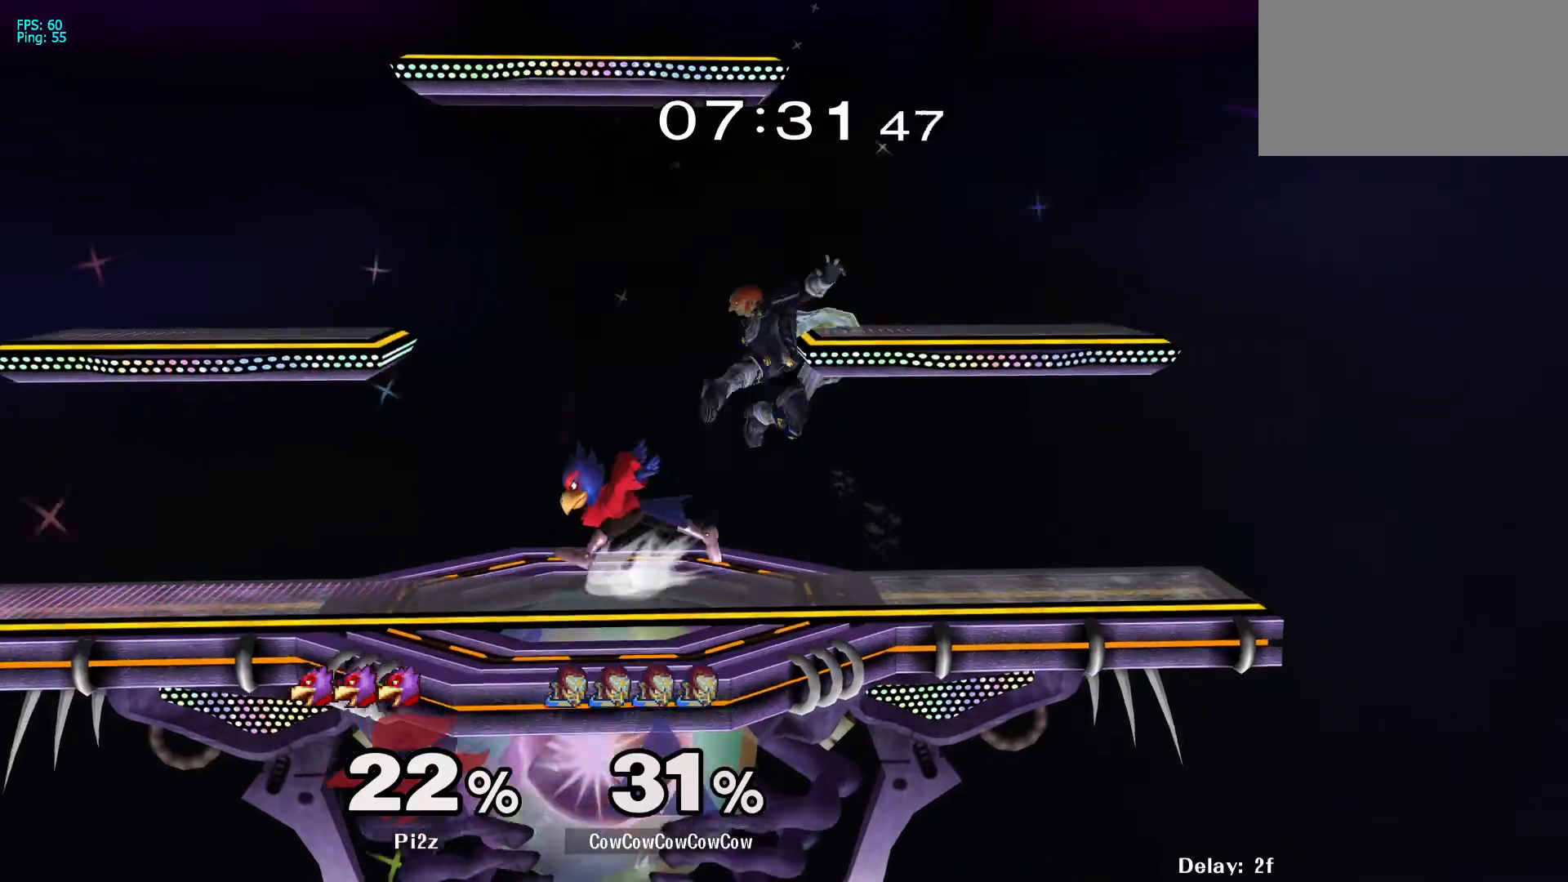
{"buttons": ["A"], "events": [[117, "DPAD_LEFT", "down"], [250, "Z", "down"], [333, "DPAD_LEFT", "up"], [483, "A", "down"], [483, "Z", "up"]]}
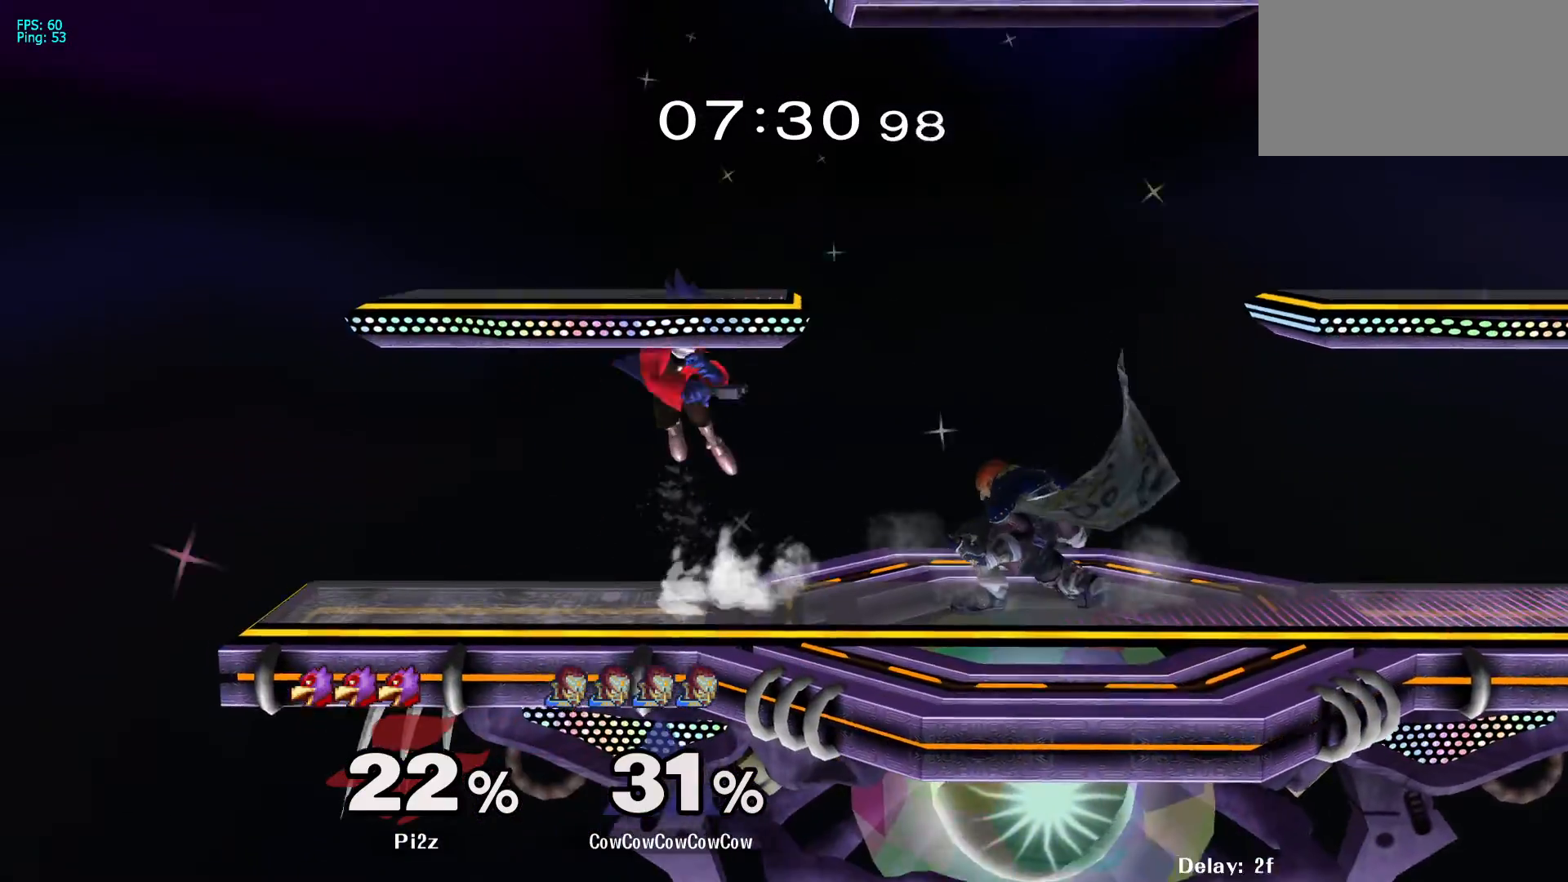
{"buttons": ["DPAD_RIGHT"], "events": [[67, "A", "up"], [283, "DPAD_RIGHT", "down"]]}
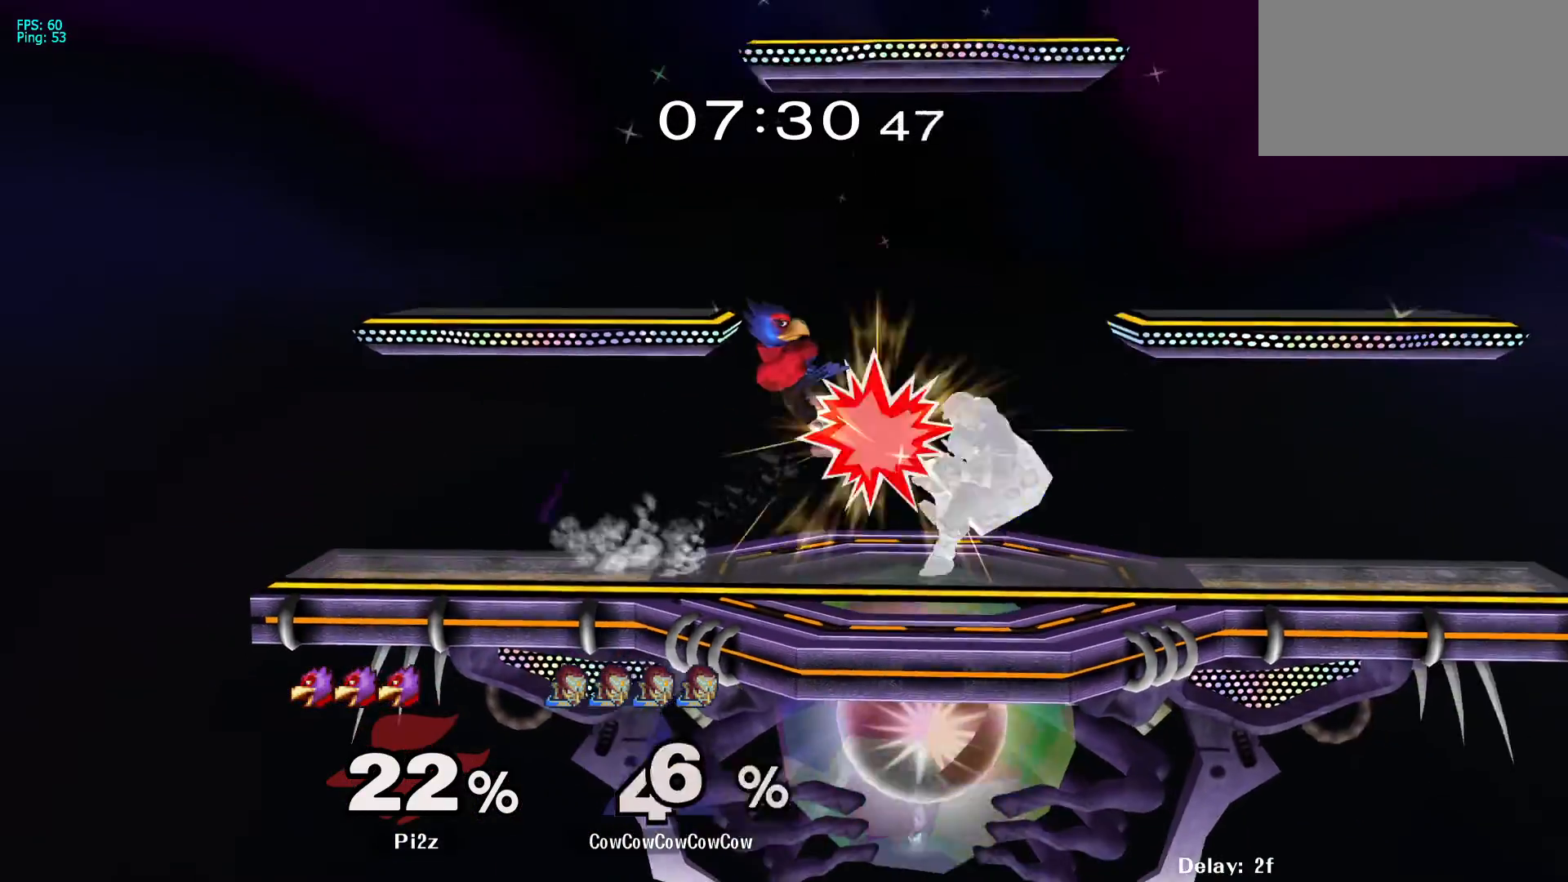
{"buttons": ["L1", "DPAD_DOWN", "DPAD_RIGHT"], "events": [[50, "L1", "down"], [267, "A", "down"], [367, "A", "up"], [450, "DPAD_DOWN", "down"]]}
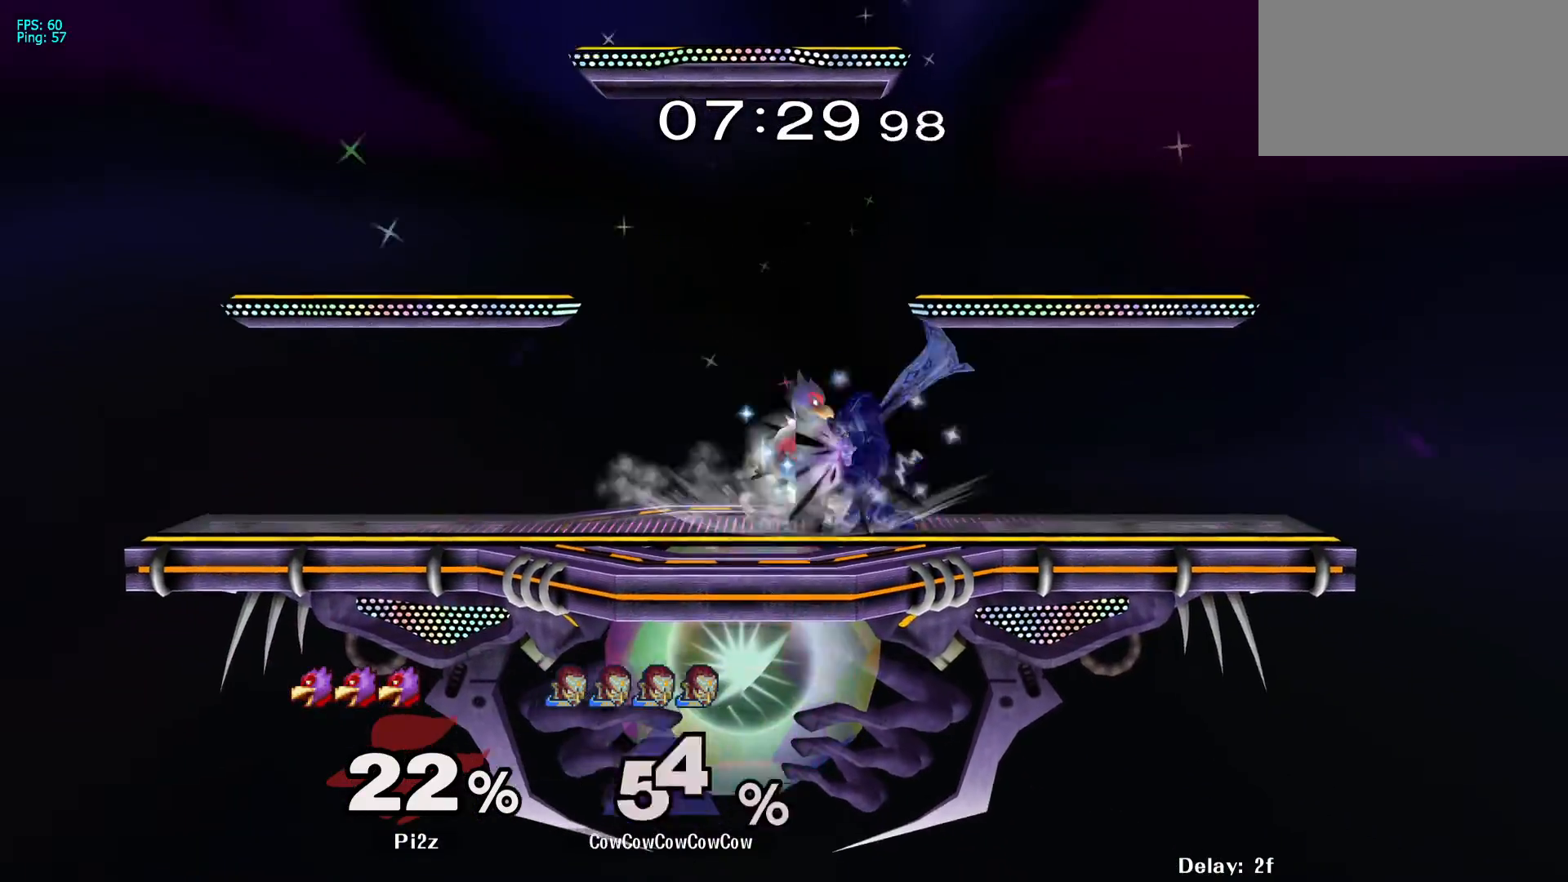
{"buttons": ["DPAD_RIGHT"], "events": [[50, "A", "down"], [50, "DPAD_DOWN", "up"], [67, "A", "up"], [317, "L1", "up"]]}
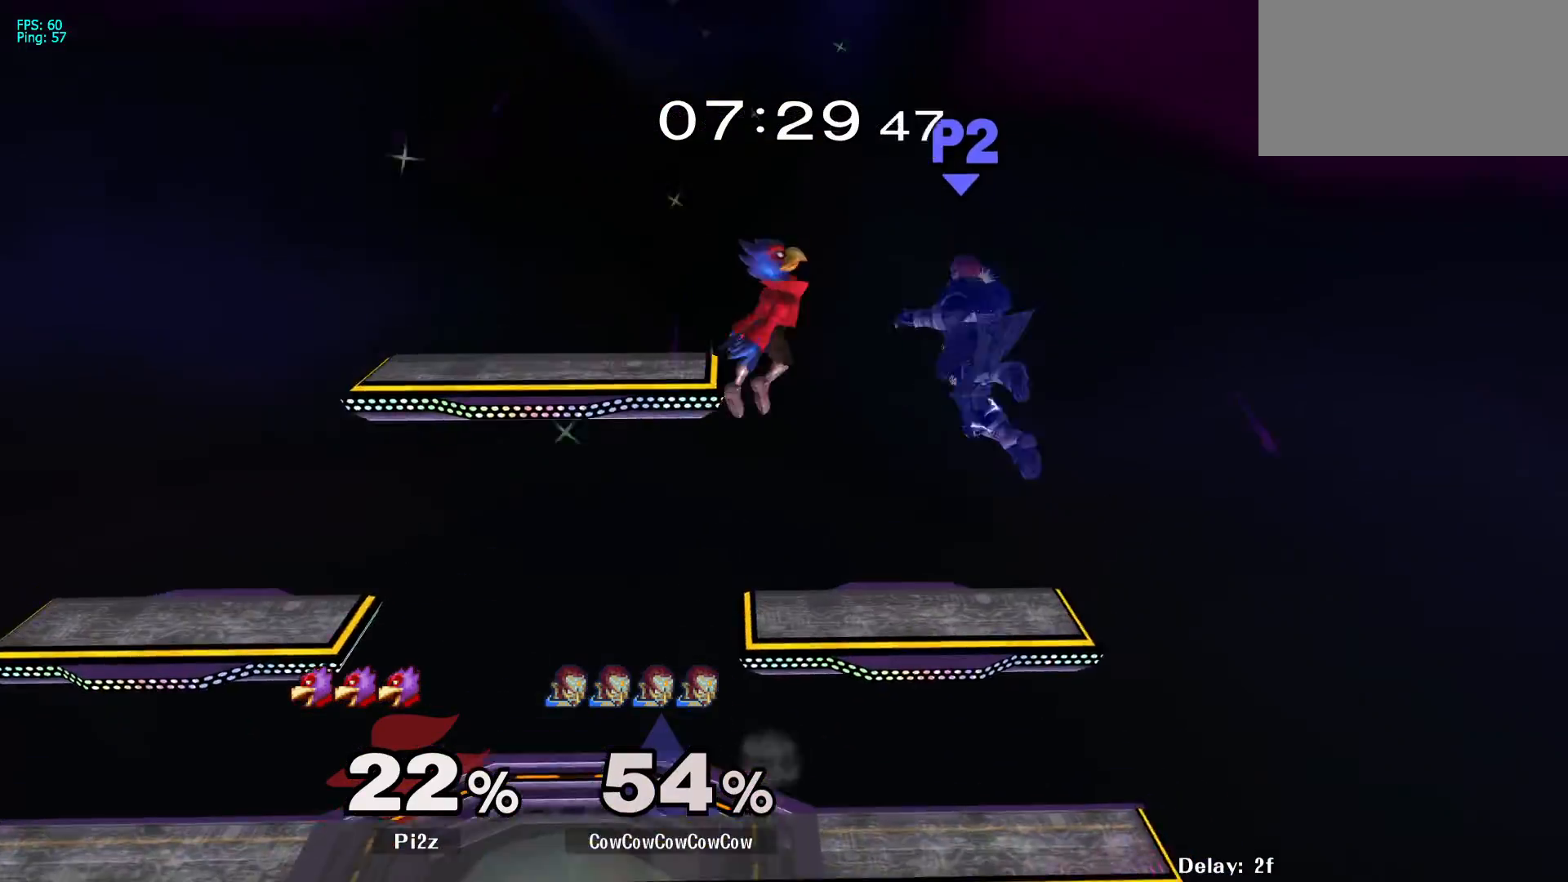
{"buttons": ["DPAD_LEFT"], "events": [[17, "DPAD_RIGHT", "up"], [300, "DPAD_LEFT", "down"], [350, "DPAD_UP", "down"], [450, "DPAD_UP", "up"]]}
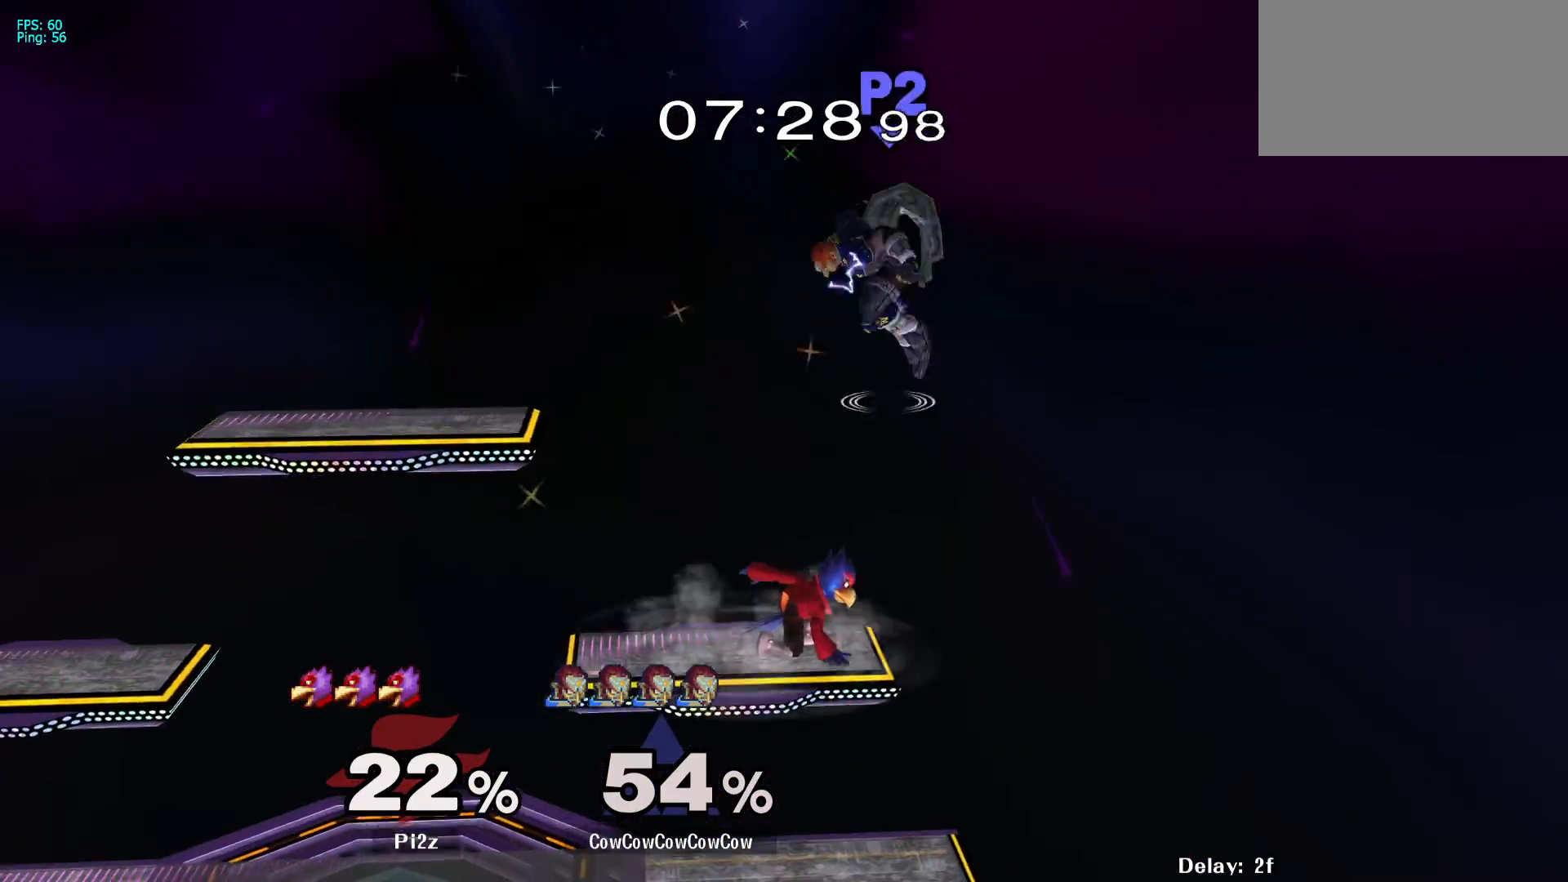
{"buttons": ["DPAD_LEFT", "C_DOWN"], "events": [[67, "C_DOWN", "down"], [150, "DPAD_DOWN", "down"], [417, "DPAD_DOWN", "up"]]}
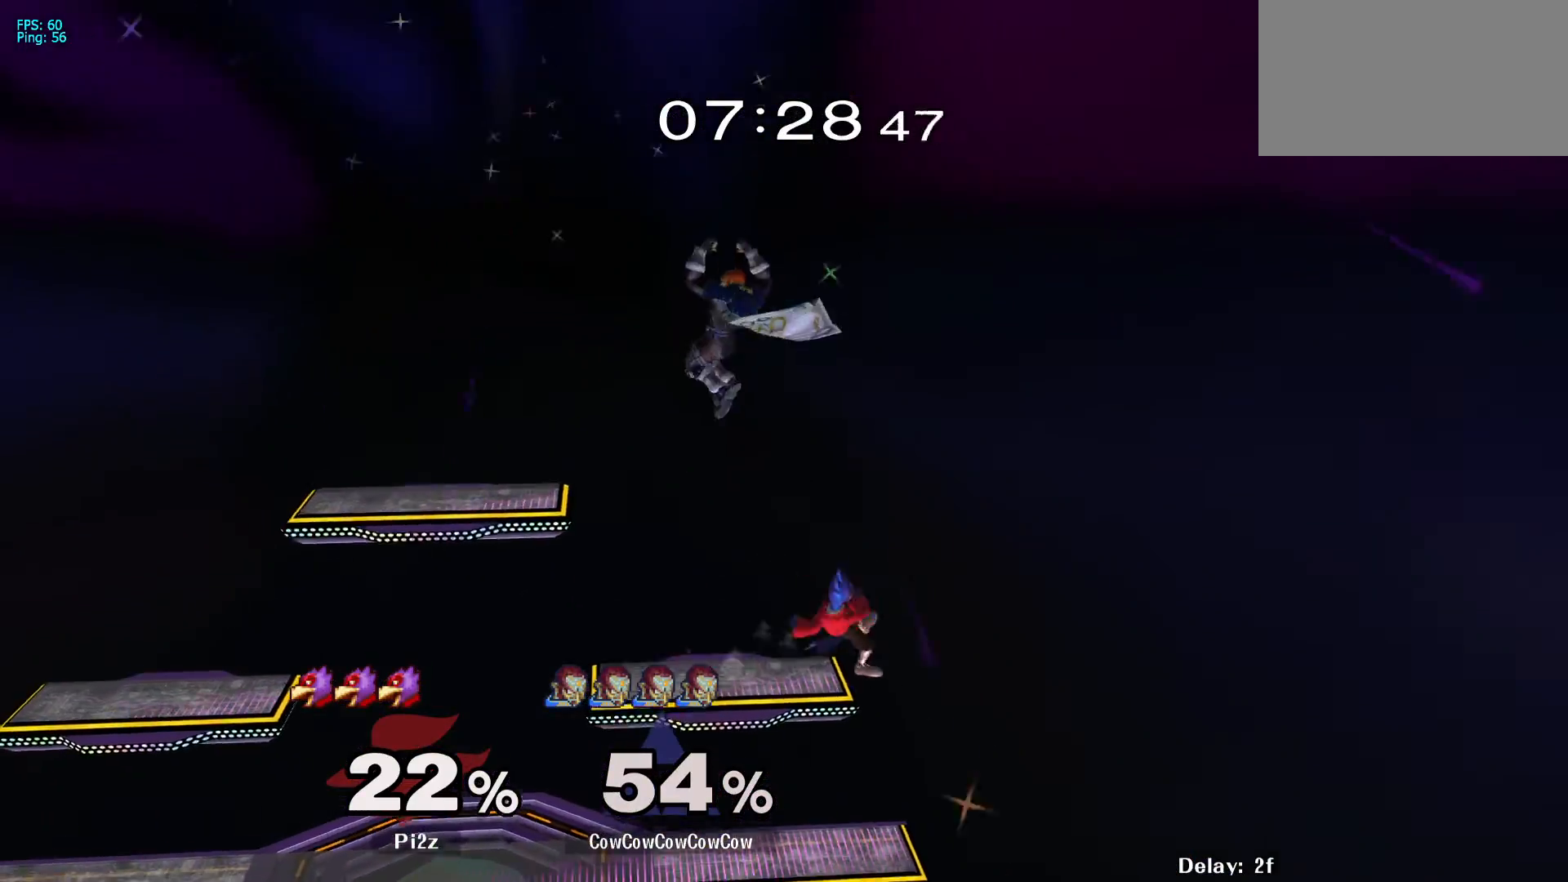
{"buttons": ["DPAD_DOWN", "DPAD_LEFT"], "events": [[33, "C_DOWN", "up"], [83, "Z", "down"], [200, "Z", "up"], [267, "DPAD_LEFT", "up"], [367, "DPAD_LEFT", "down"], [500, "DPAD_DOWN", "down"]]}
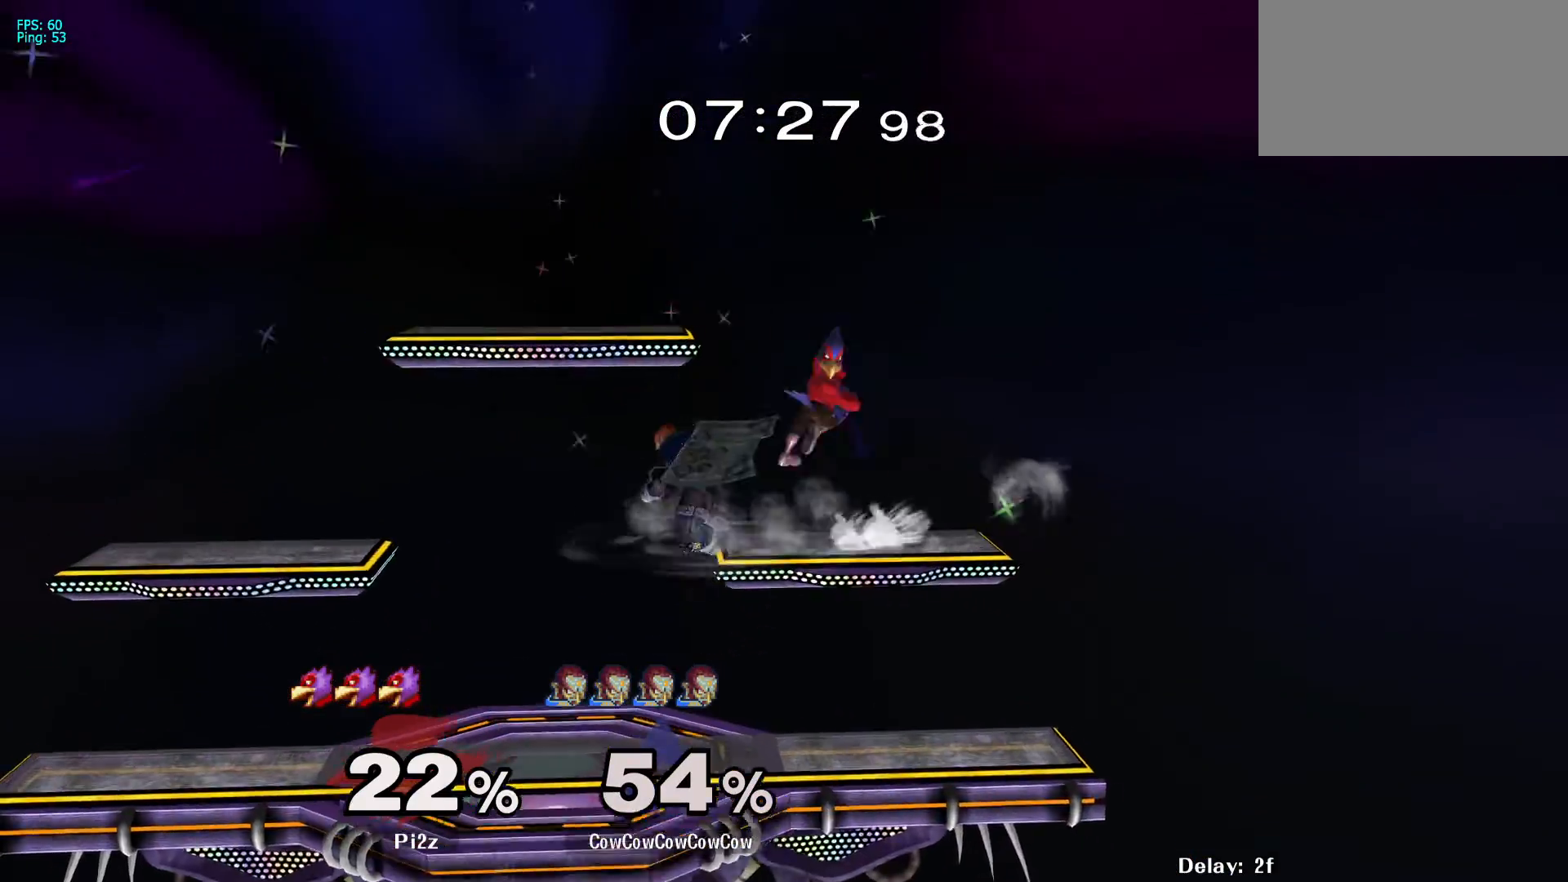
{"buttons": ["DPAD_RIGHT"], "events": [[133, "DPAD_LEFT", "up"], [167, "DPAD_DOWN", "up"], [450, "DPAD_RIGHT", "down"]]}
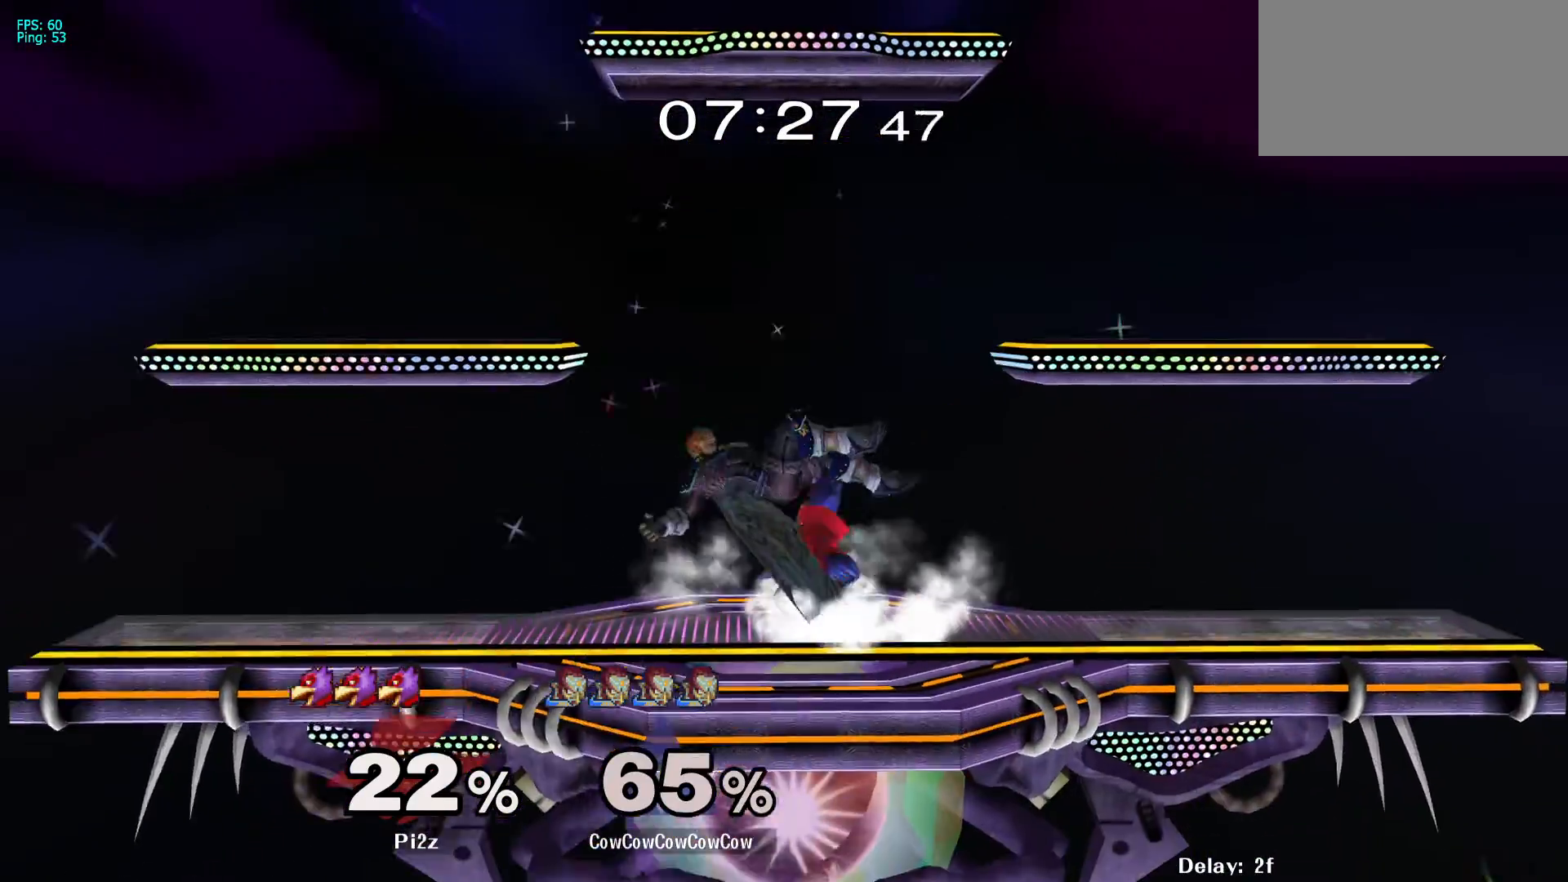
{"buttons": [], "events": [[67, "DPAD_UP", "down"], [233, "DPAD_UP", "up"], [300, "DPAD_RIGHT", "up"]]}
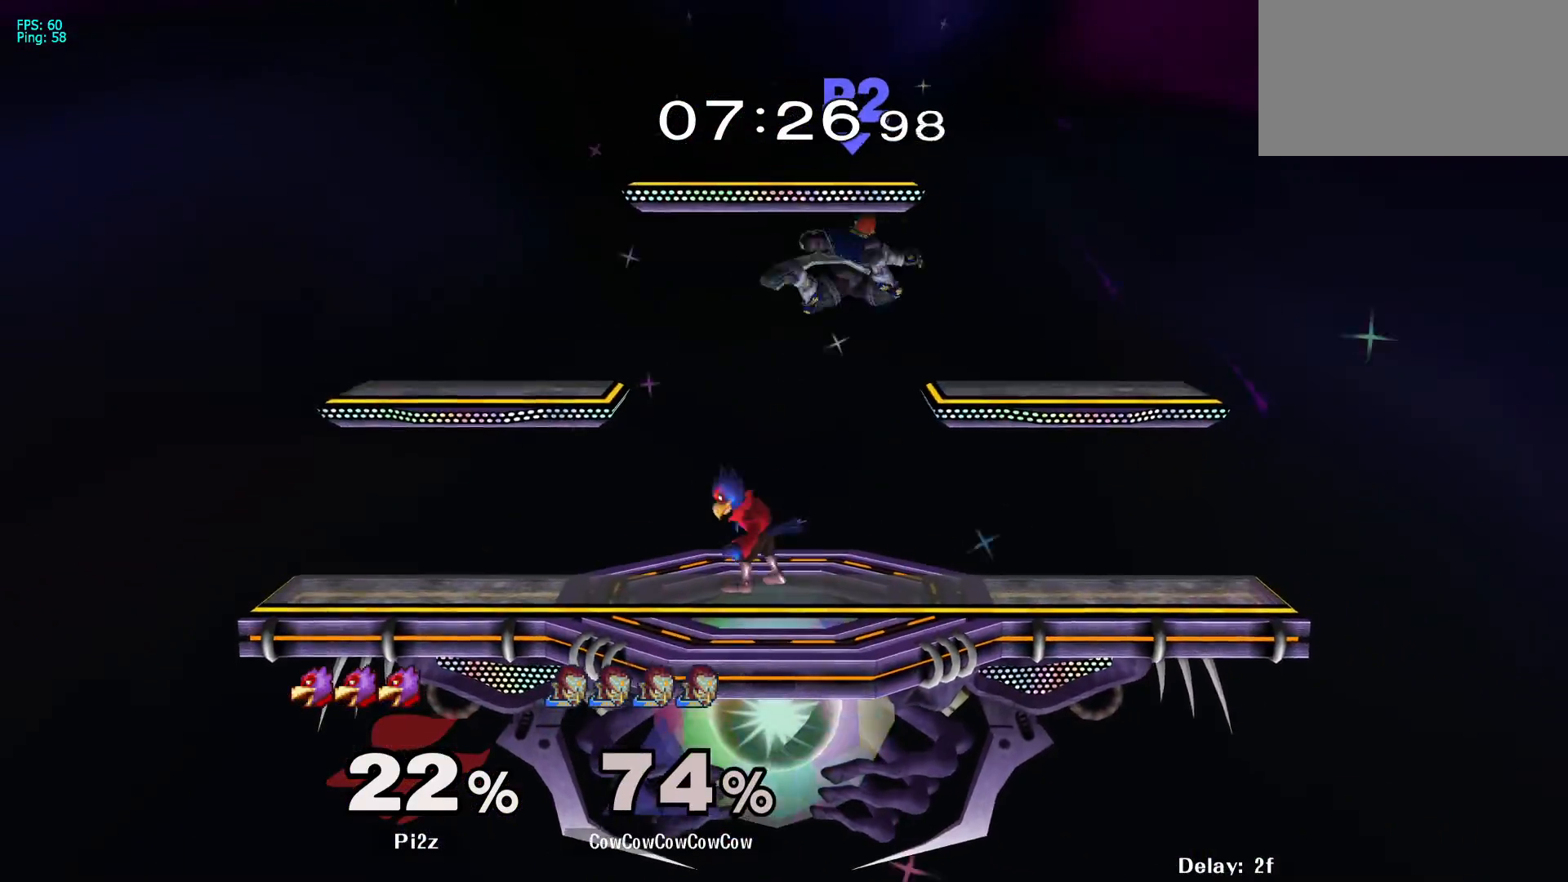
{"buttons": ["L1", "DPAD_UP", "DPAD_LEFT"], "events": [[317, "L1", "down"], [367, "DPAD_LEFT", "down"], [400, "DPAD_UP", "down"]]}
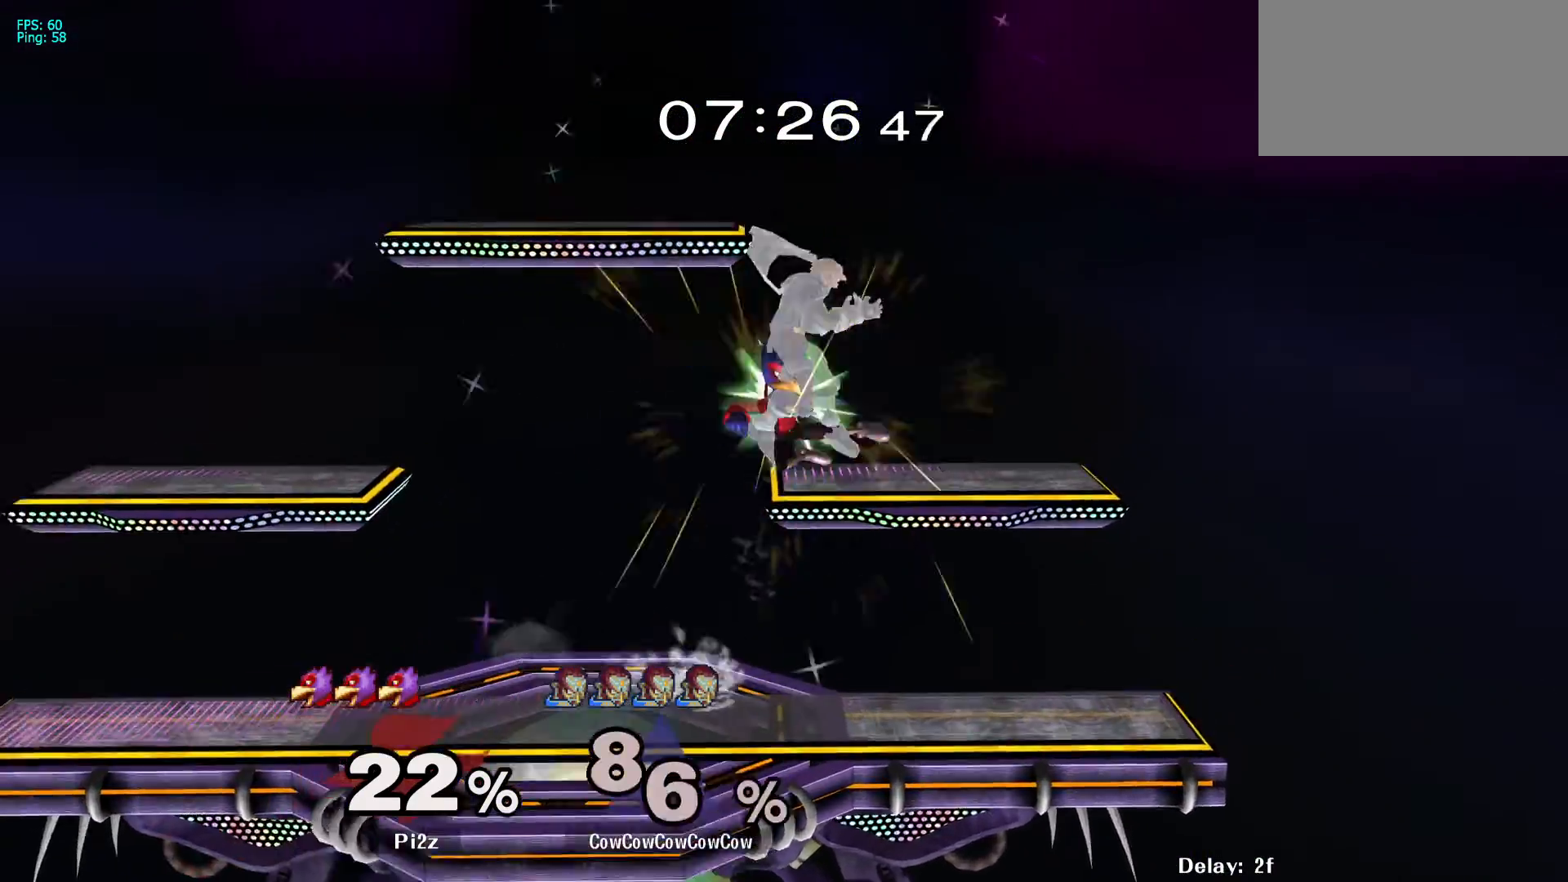
{"buttons": [], "events": [[67, "DPAD_UP", "up"], [100, "L1", "up"], [233, "DPAD_LEFT", "up"]]}
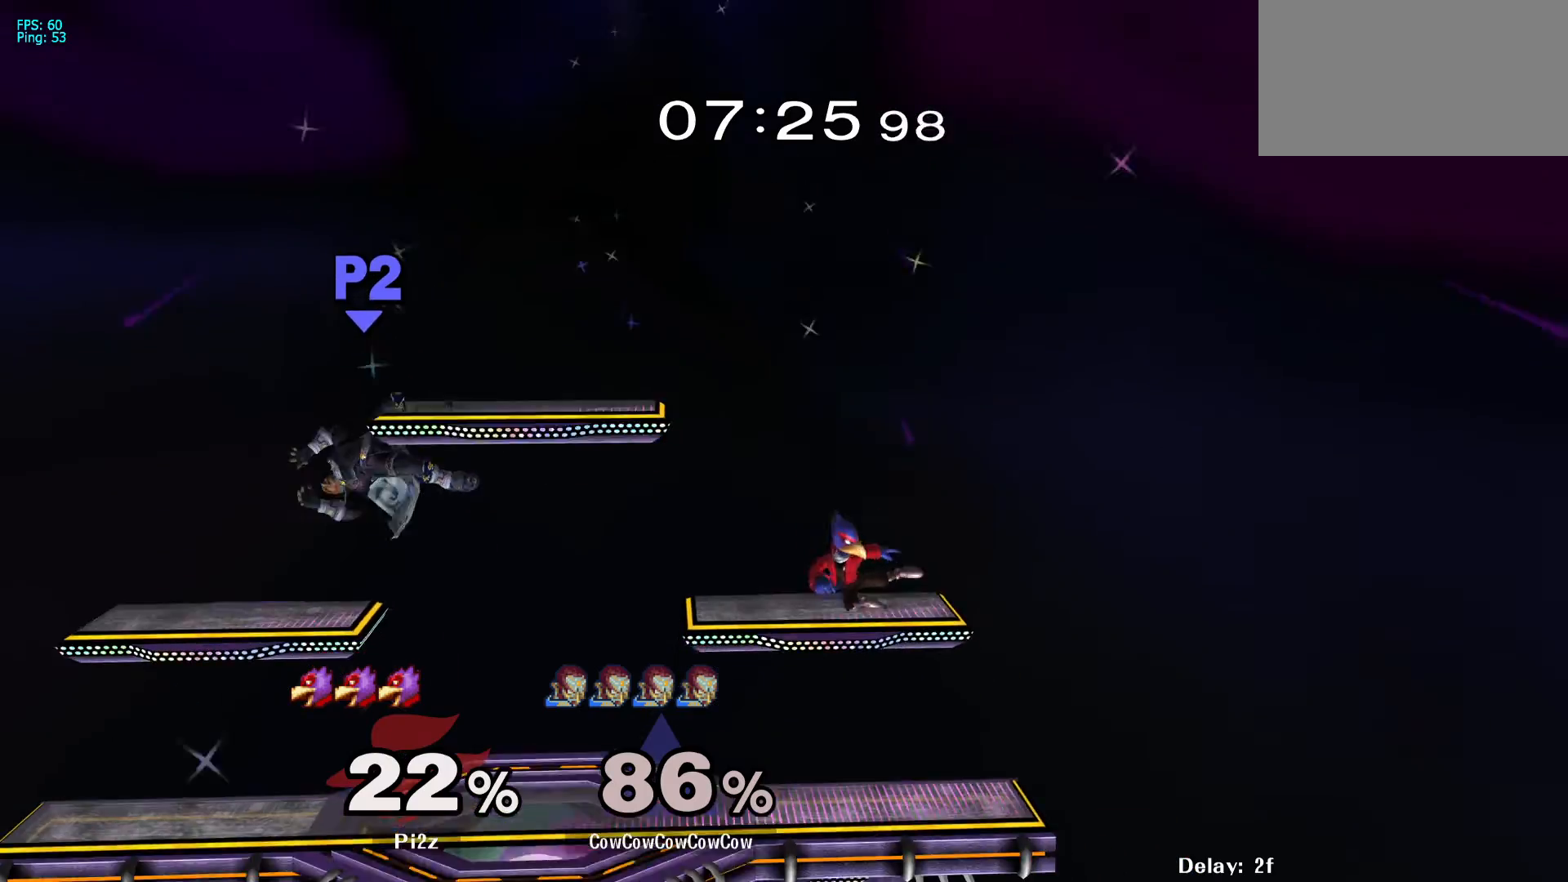
{"buttons": [], "events": [[217, "Y", "down"], [250, "L1", "down"], [283, "Y", "up"], [350, "L1", "up"]]}
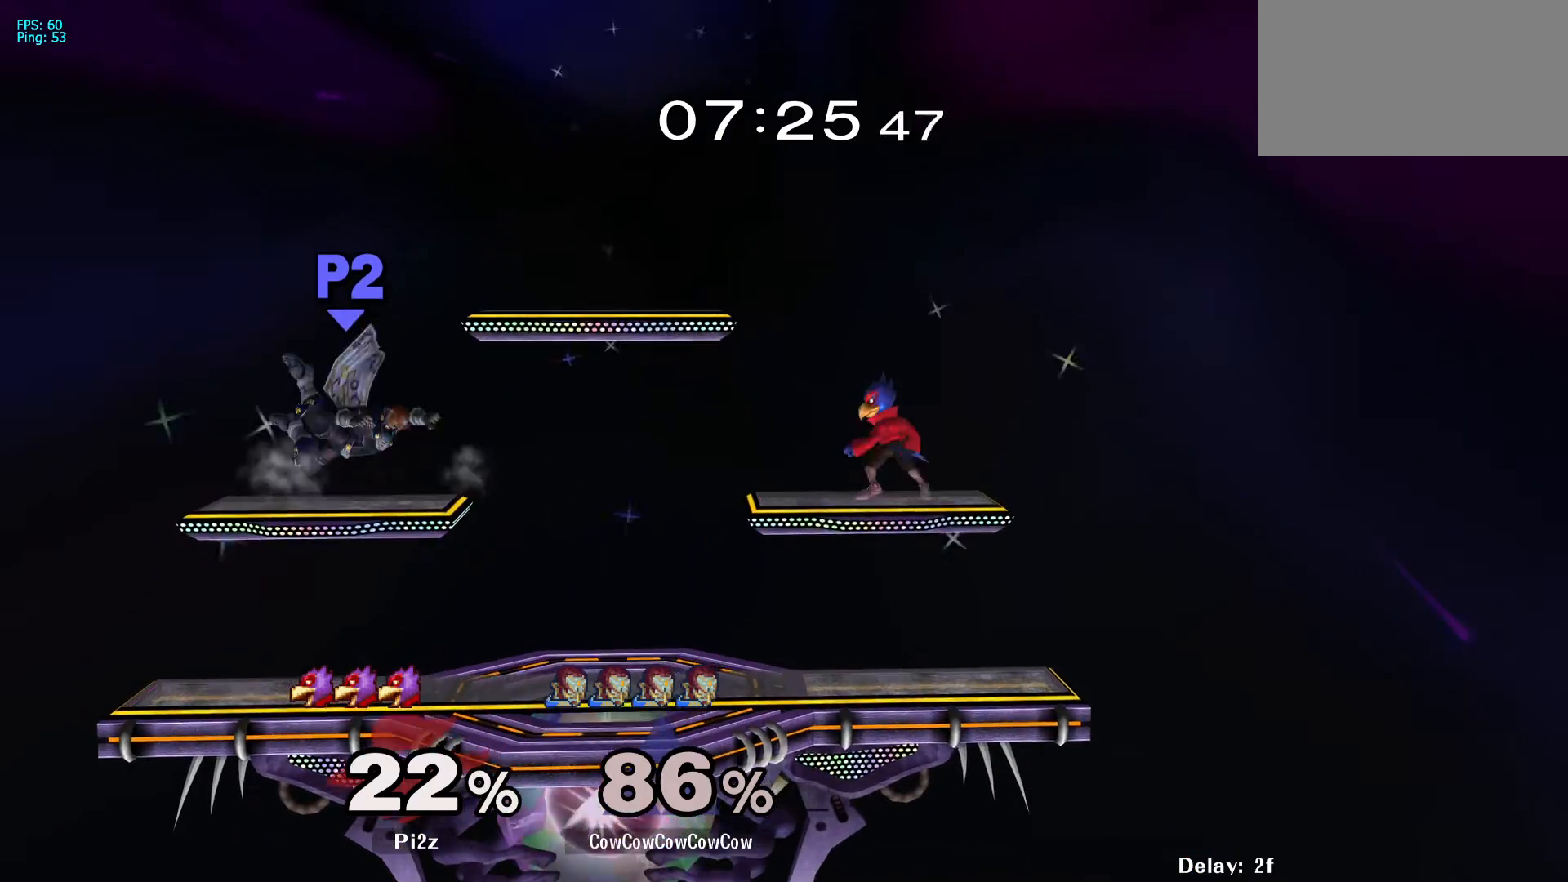
{"buttons": [], "events": [[100, "DPAD_UP", "down"], [233, "DPAD_UP", "up"]]}
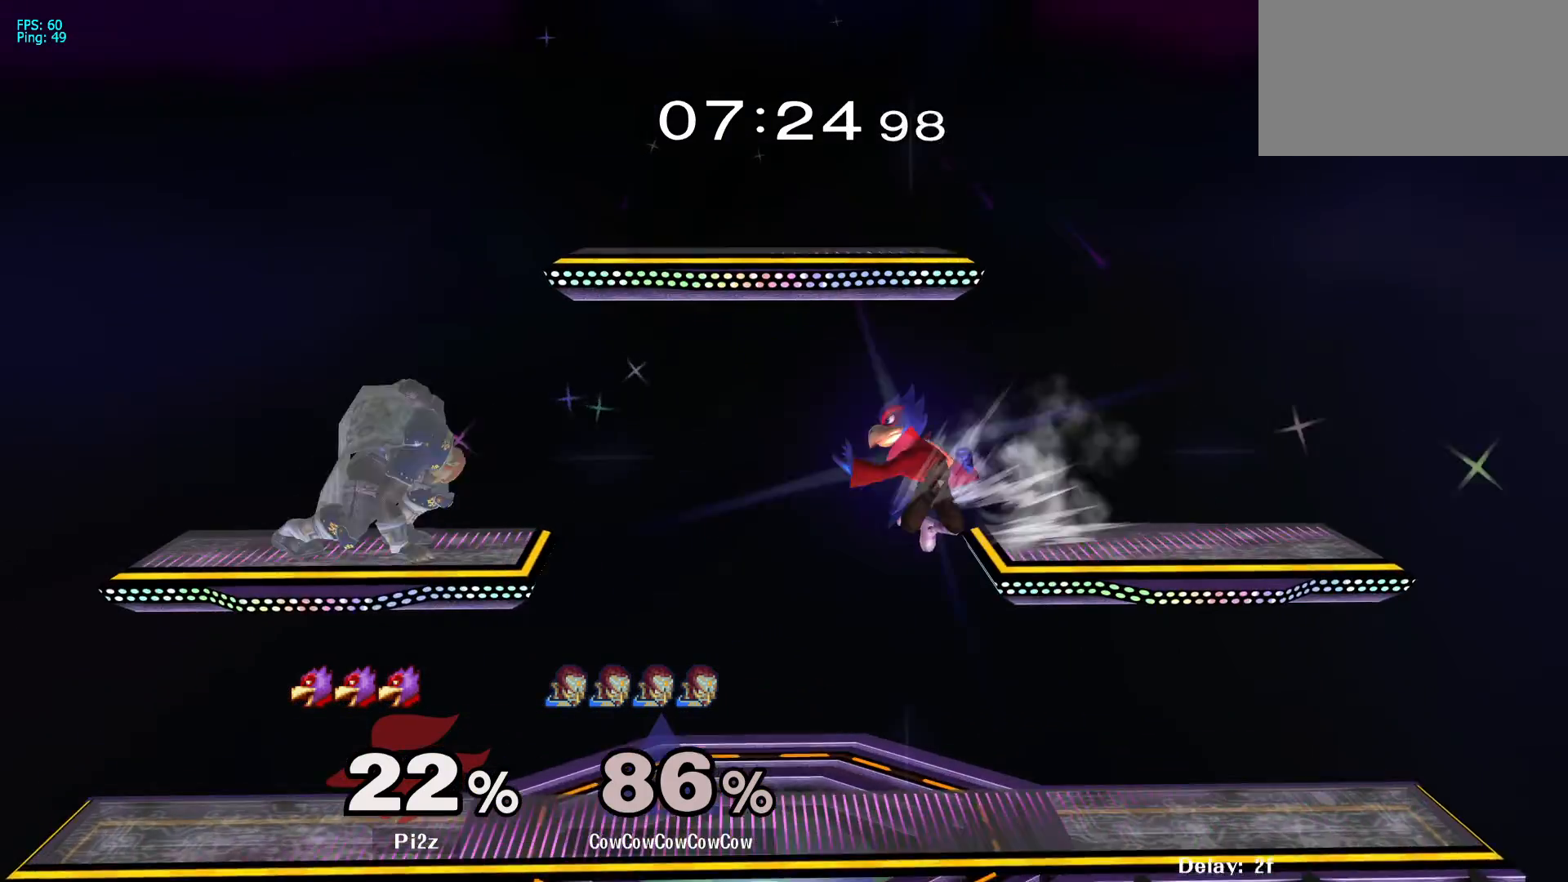
{"buttons": ["L1"], "events": [[67, "L1", "down"], [433, "Y", "down"], [483, "Y", "up"]]}
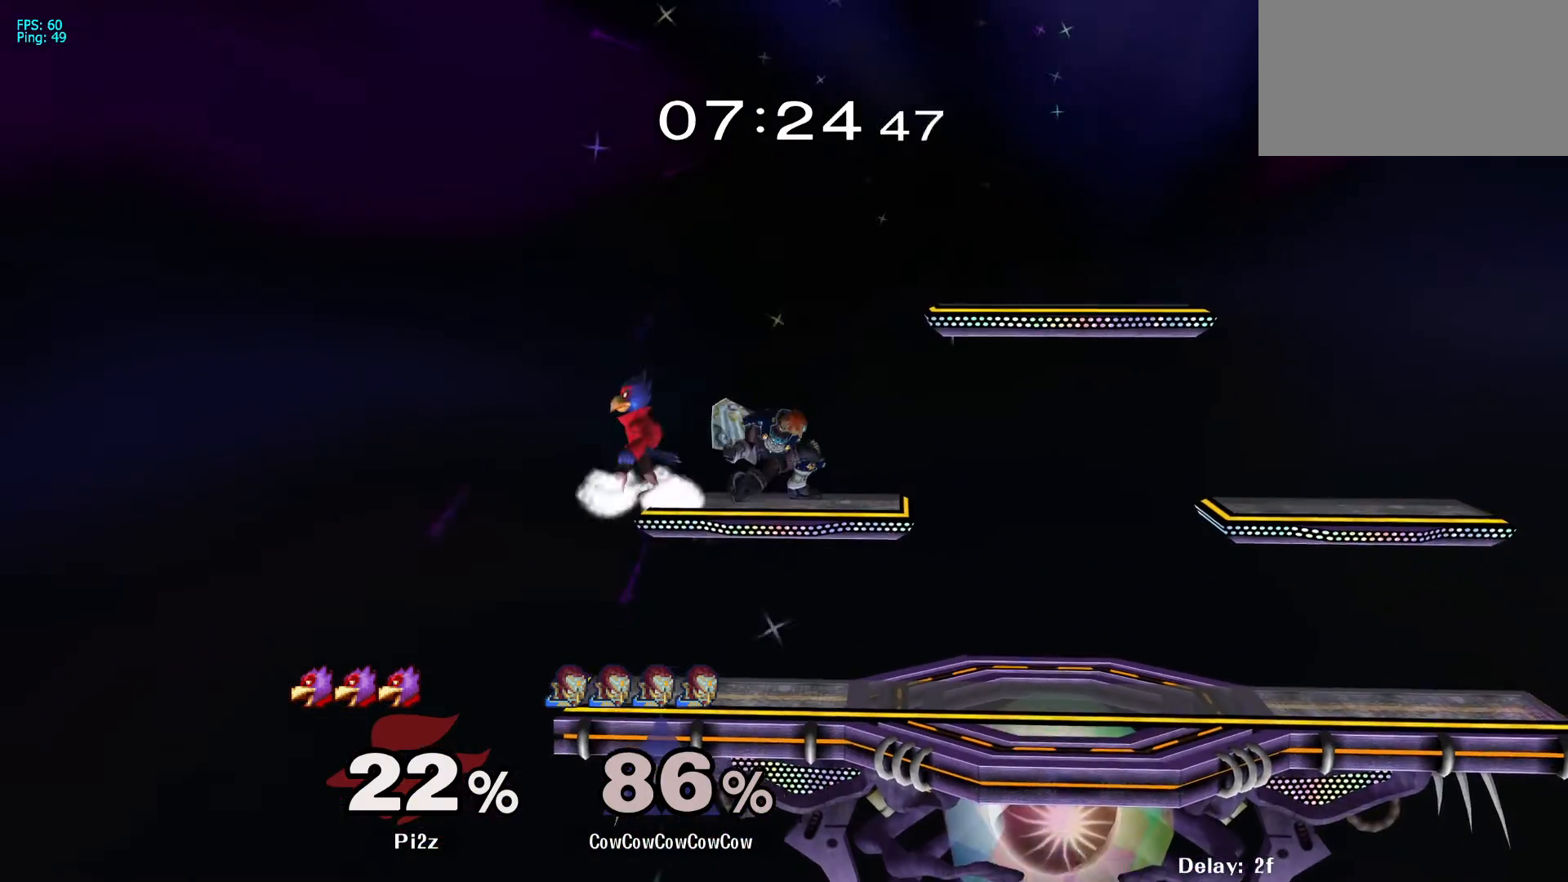
{"buttons": ["DPAD_LEFT"], "events": [[17, "DPAD_LEFT", "down"], [17, "L1", "up"], [50, "C_DOWN", "down"], [200, "C_DOWN", "up"]]}
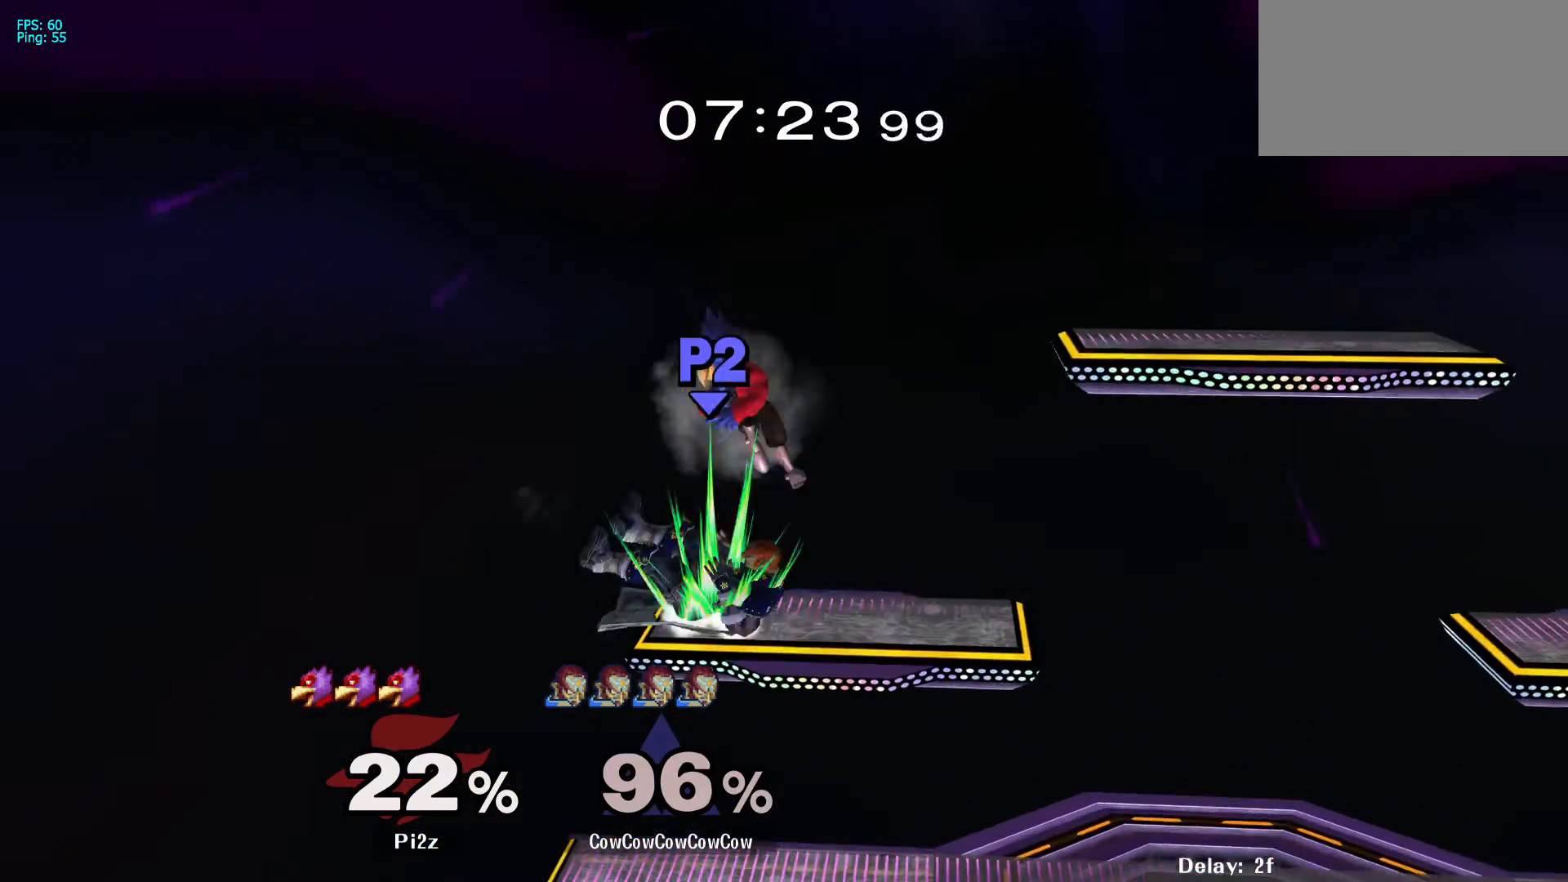
{"buttons": ["DPAD_UP"], "events": [[17, "DPAD_LEFT", "up"], [33, "DPAD_RIGHT", "down"], [283, "DPAD_RIGHT", "up"], [450, "DPAD_UP", "down"]]}
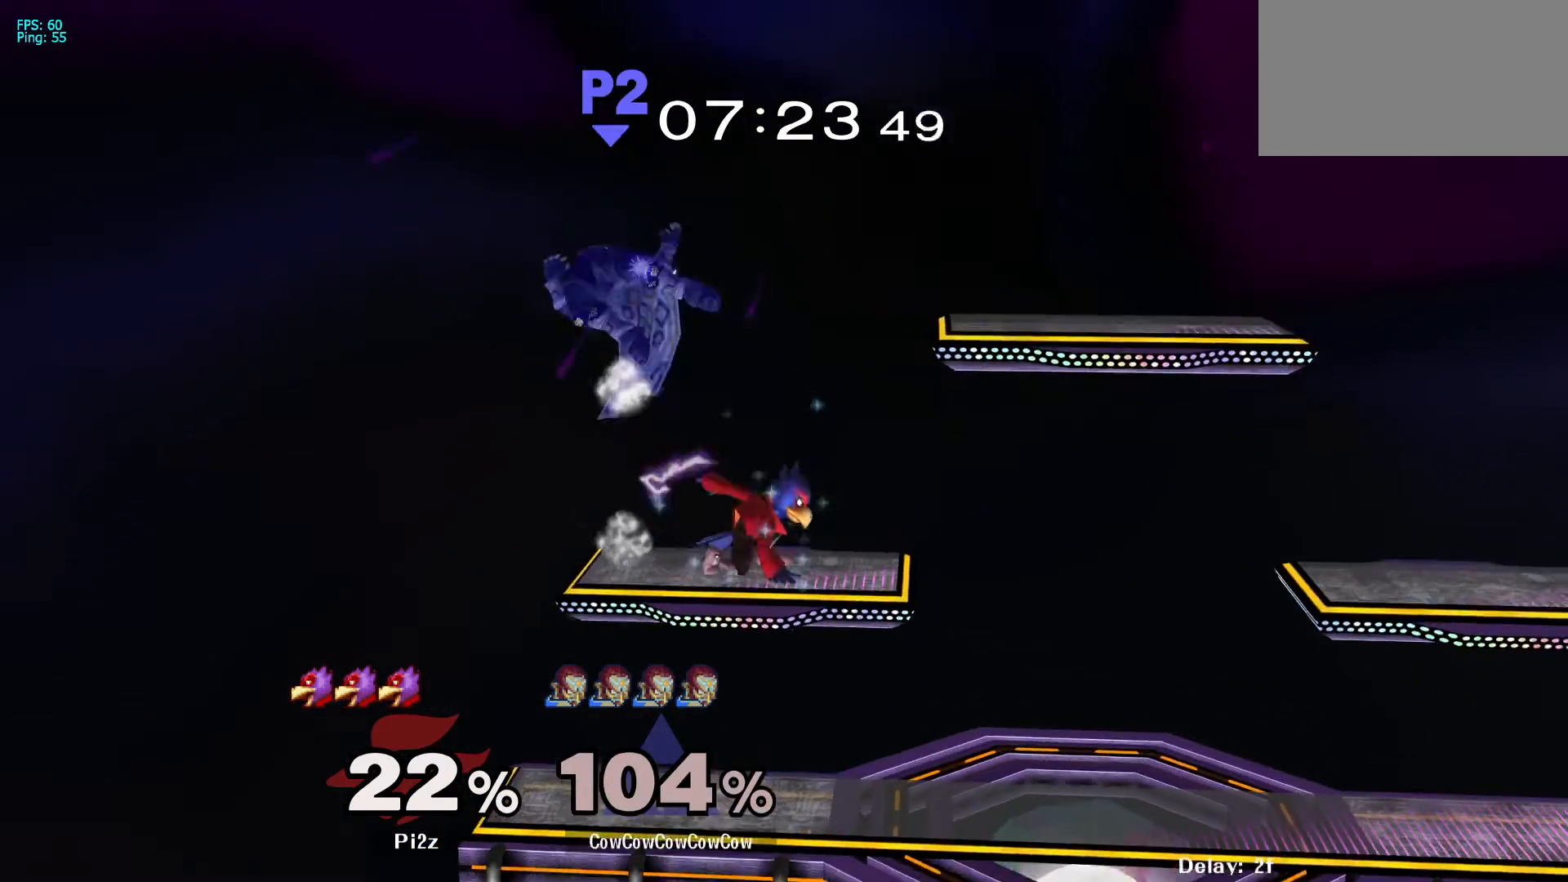
{"buttons": ["DPAD_LEFT"], "events": [[33, "DPAD_UP", "up"], [300, "DPAD_LEFT", "down"]]}